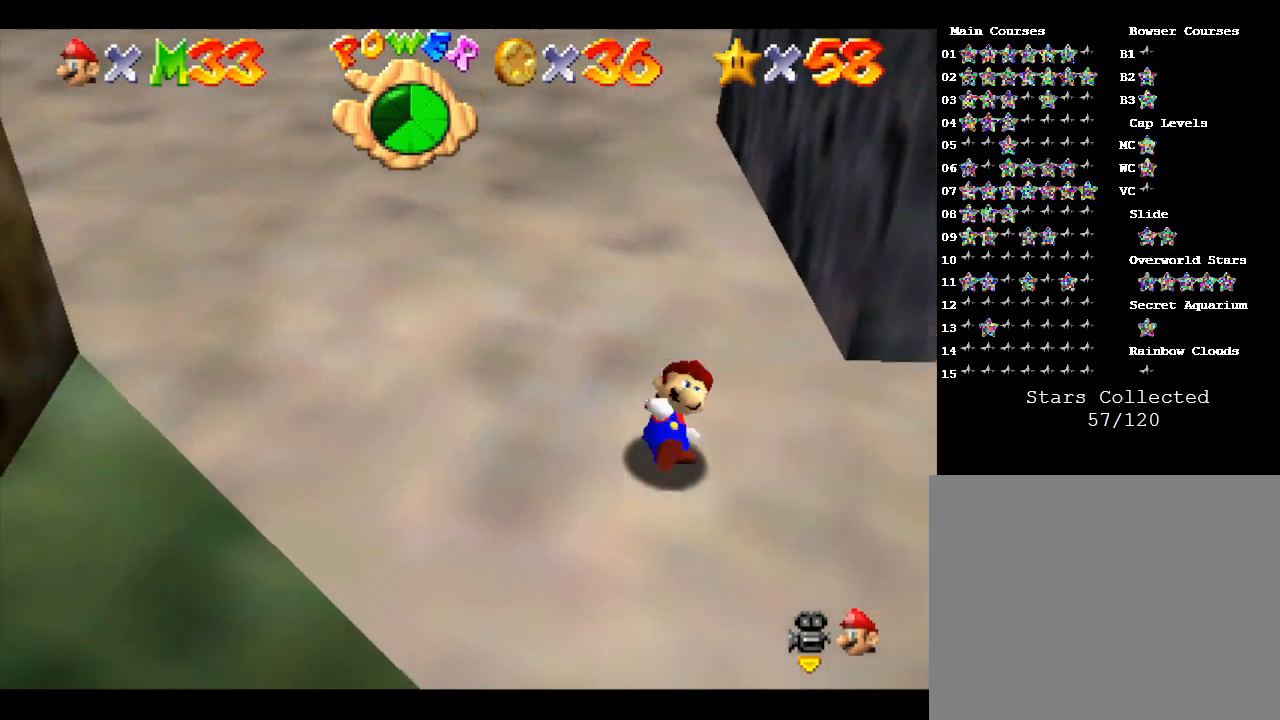
Gameplay with a controller (Nintendo layout); each line is a JSON object with the inputs held at the frame after it. "events" lists button and stick changes between this image and that frame as [ms after this image, input, new state], when the widget could be followed in between. Not read: L3 R3.
{"buttons": [], "left_stick": "up-right", "events": [[267, "A", "down"], [300, "A", "up"], [333, "left_stick", "up-right"]]}
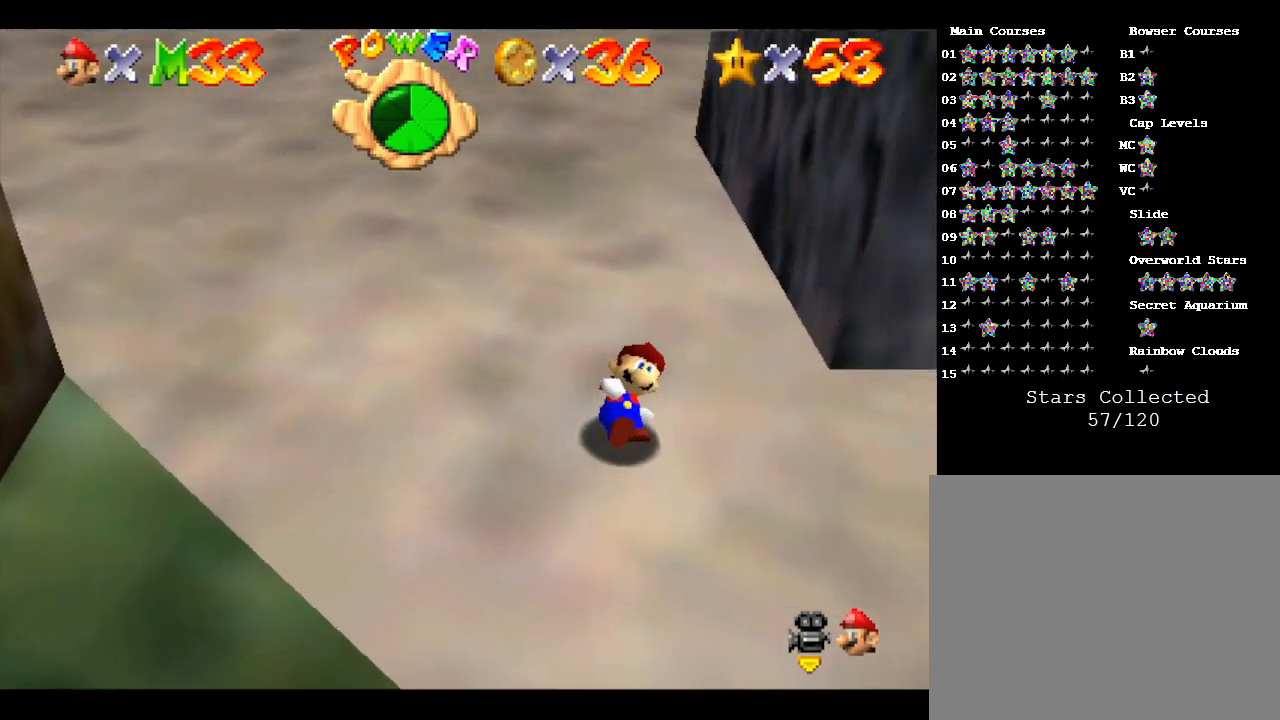
{"buttons": ["A"], "left_stick": "up-right", "events": [[200, "A", "down"]]}
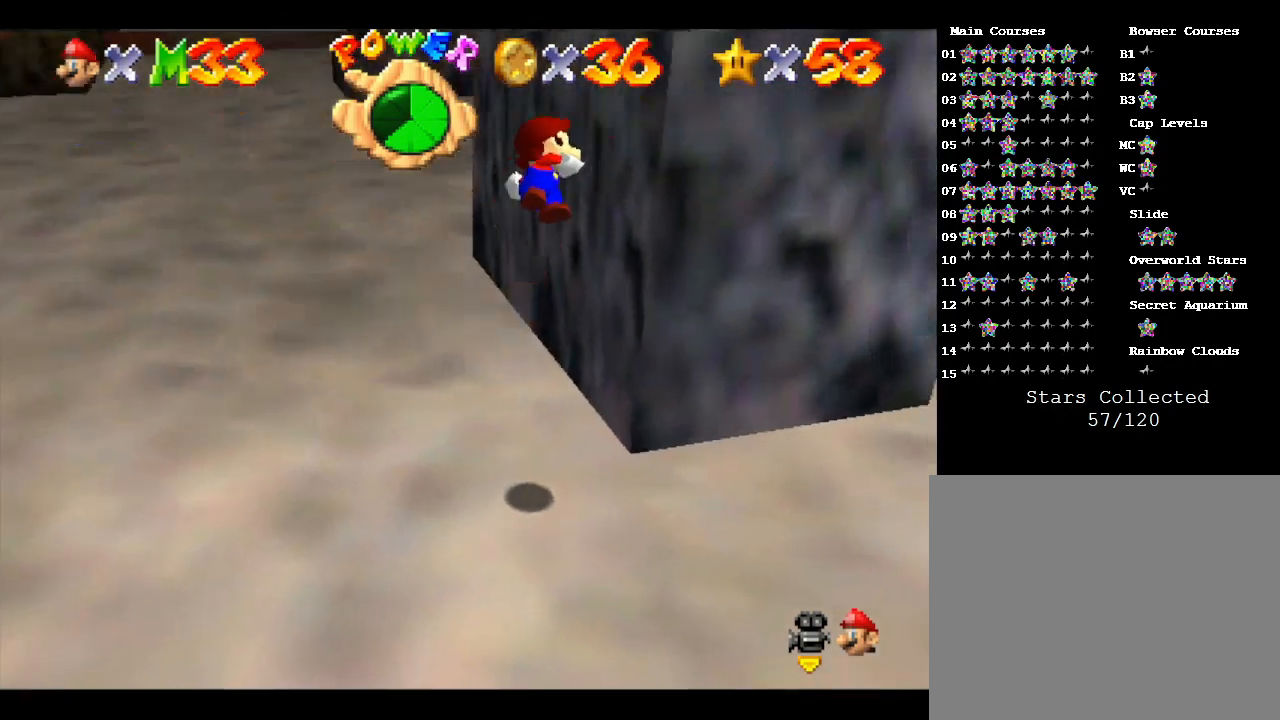
{"buttons": [], "left_stick": "up-right", "events": [[367, "A", "up"]]}
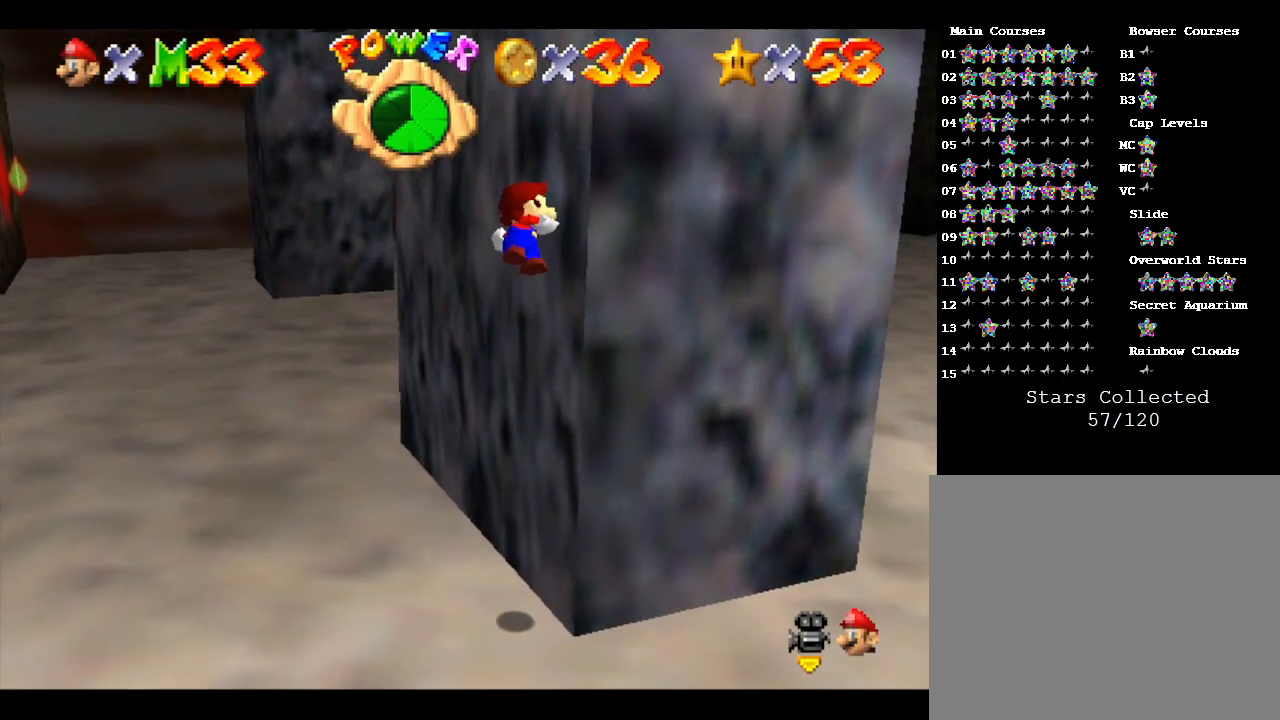
{"buttons": ["A"], "left_stick": "right", "events": [[300, "A", "down"], [433, "left_stick", "right"]]}
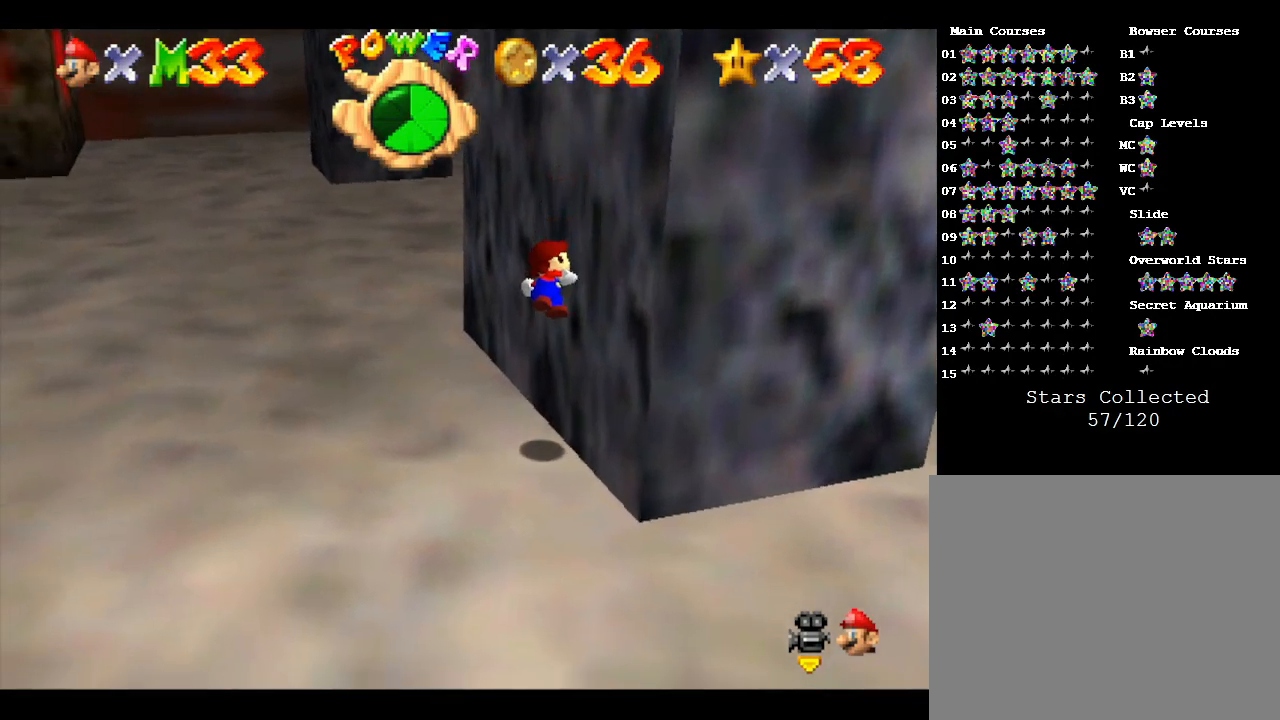
{"buttons": [], "left_stick": "down", "events": [[33, "left_stick", "down-right"], [67, "A", "up"], [167, "left_stick", "down"]]}
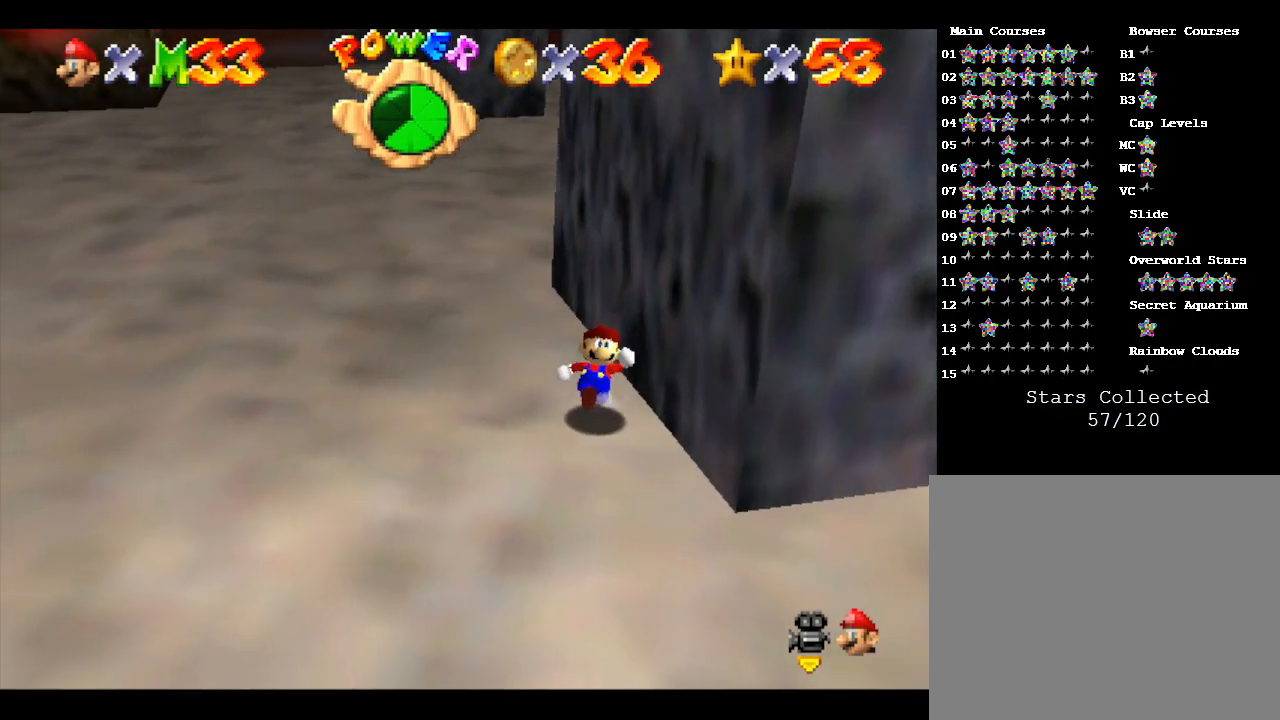
{"buttons": [], "left_stick": "down", "events": []}
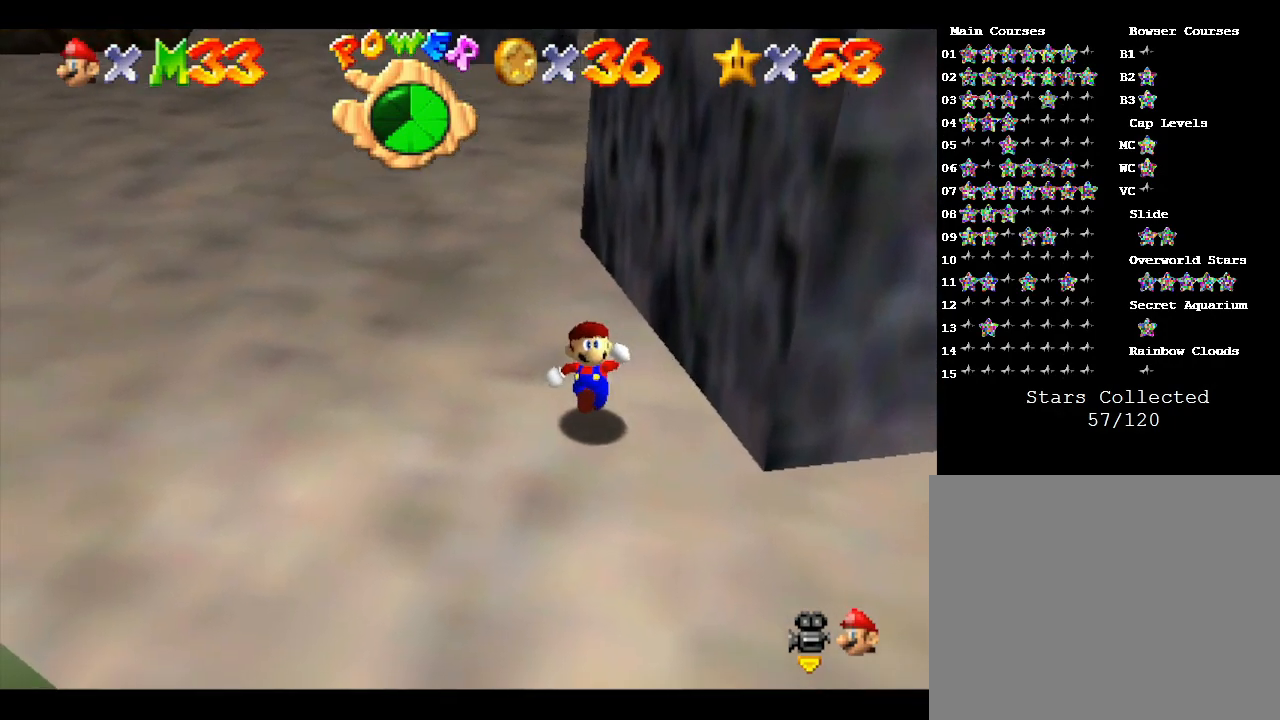
{"buttons": [], "left_stick": "right", "events": [[133, "left_stick", "down-right"], [400, "left_stick", "right"]]}
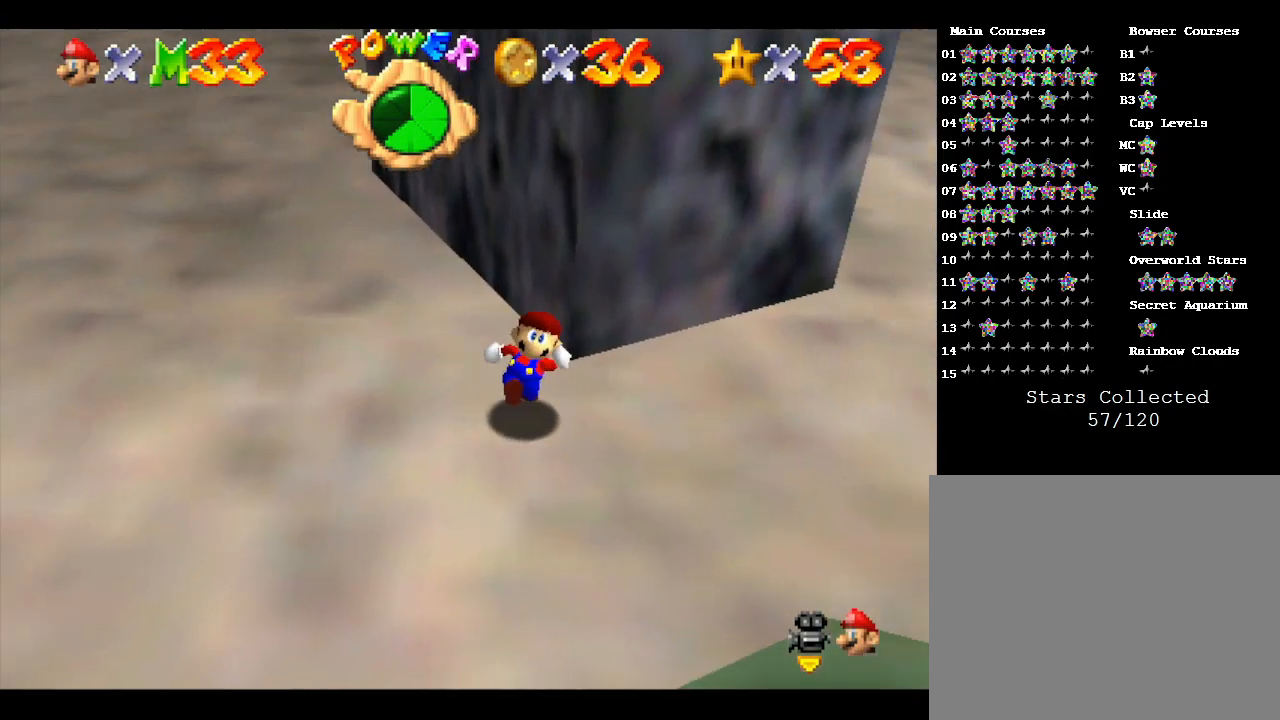
{"buttons": [], "left_stick": "up-left", "events": [[233, "left_stick", "up-right"], [367, "left_stick", "up"], [500, "left_stick", "up-left"]]}
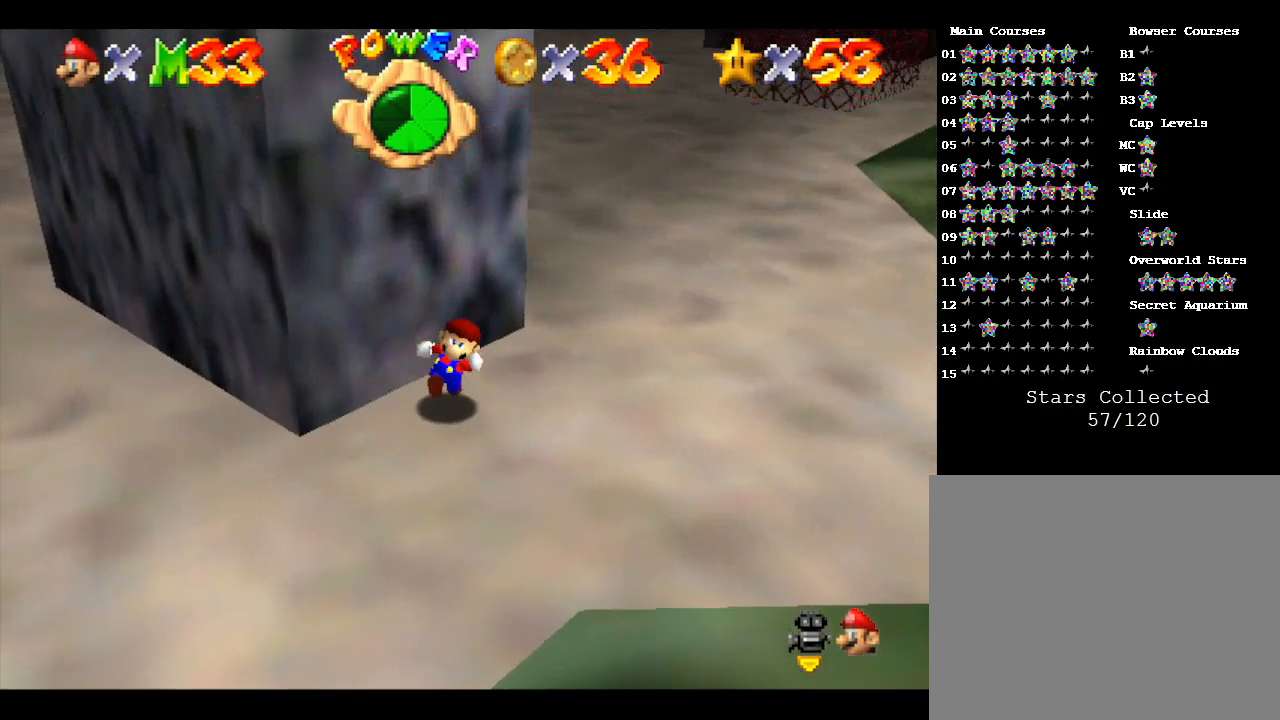
{"buttons": [], "left_stick": "center", "events": [[200, "START", "down"], [200, "left_stick", "center"], [333, "START", "up"]]}
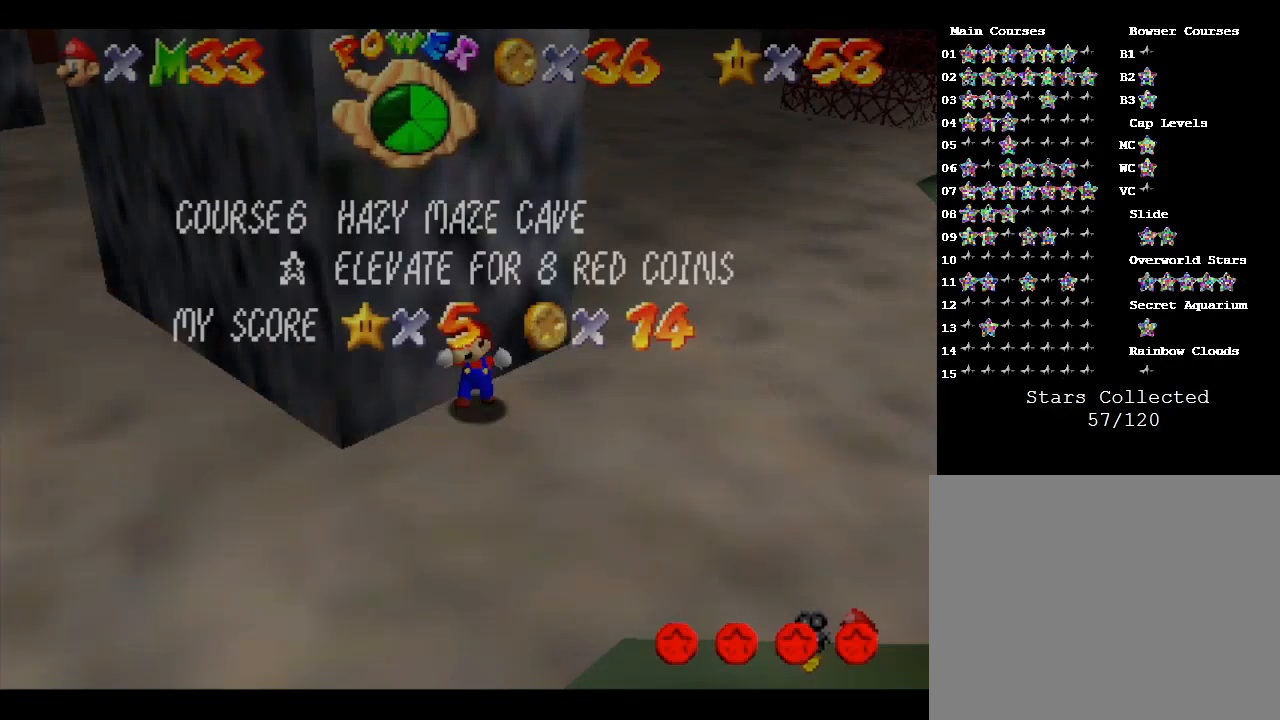
{"buttons": ["START"], "left_stick": "center", "events": [[333, "START", "down"]]}
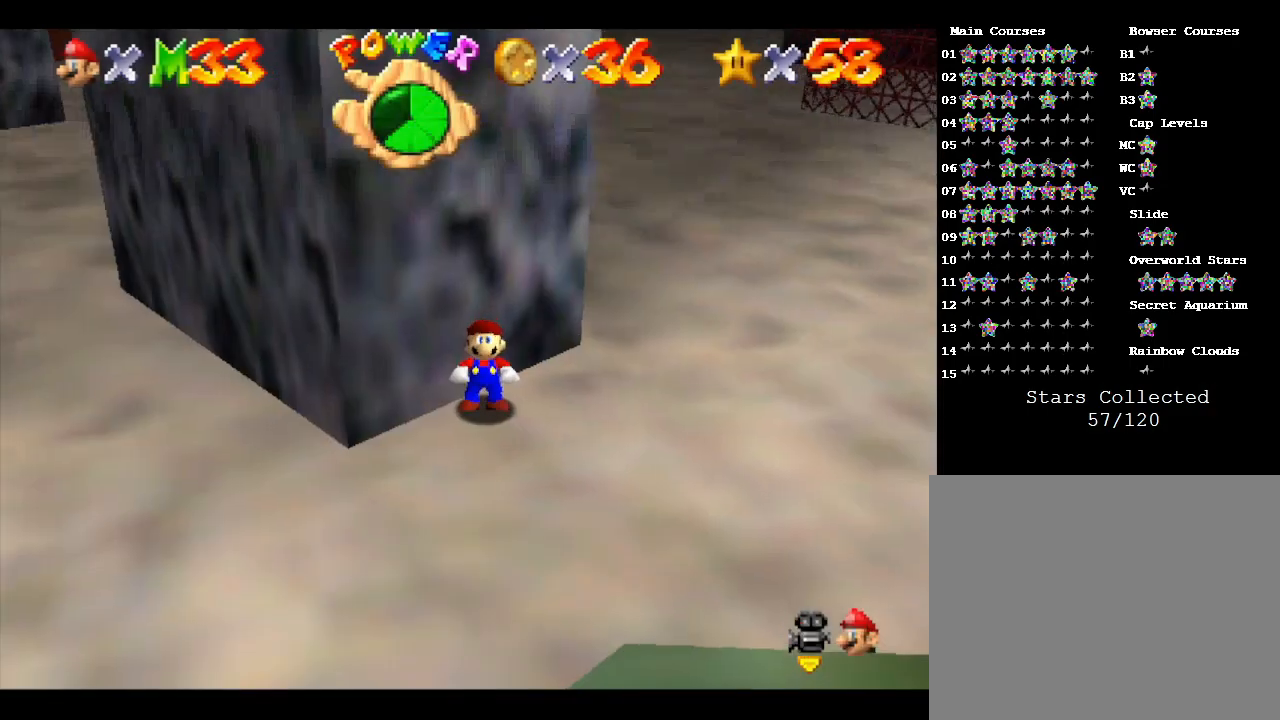
{"buttons": [], "left_stick": "center", "events": [[33, "START", "up"]]}
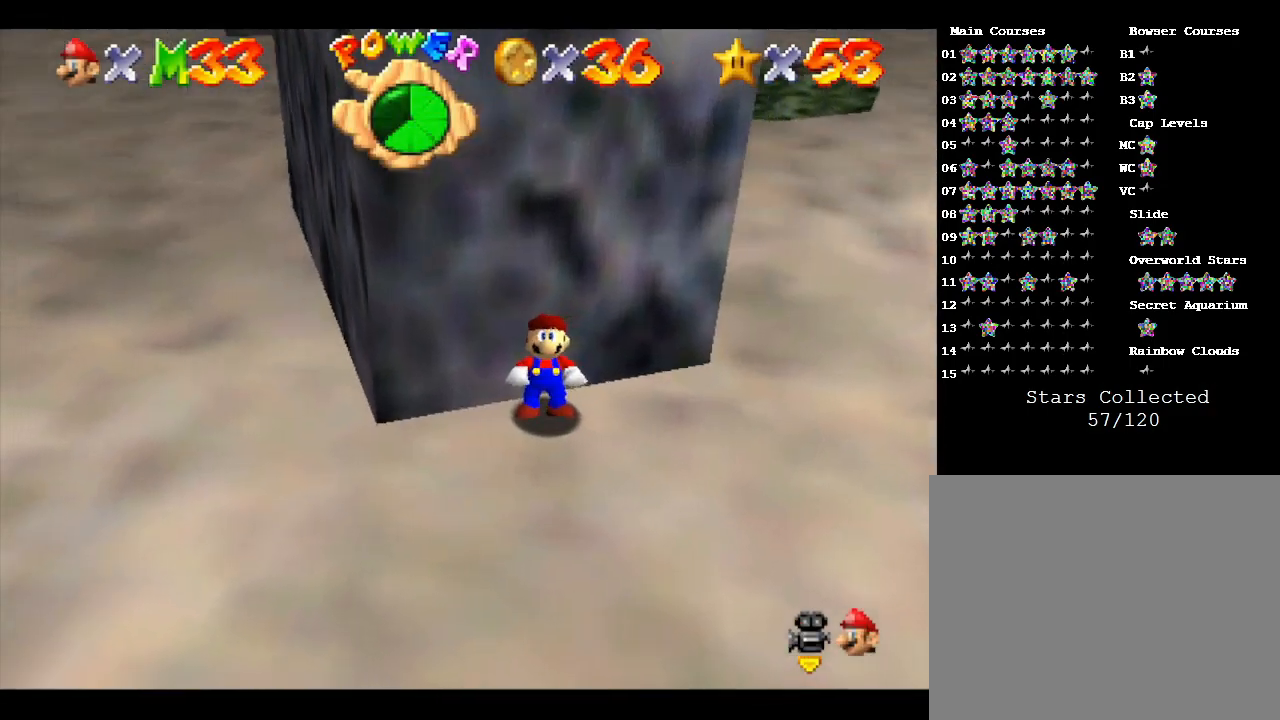
{"buttons": [], "left_stick": "center", "events": []}
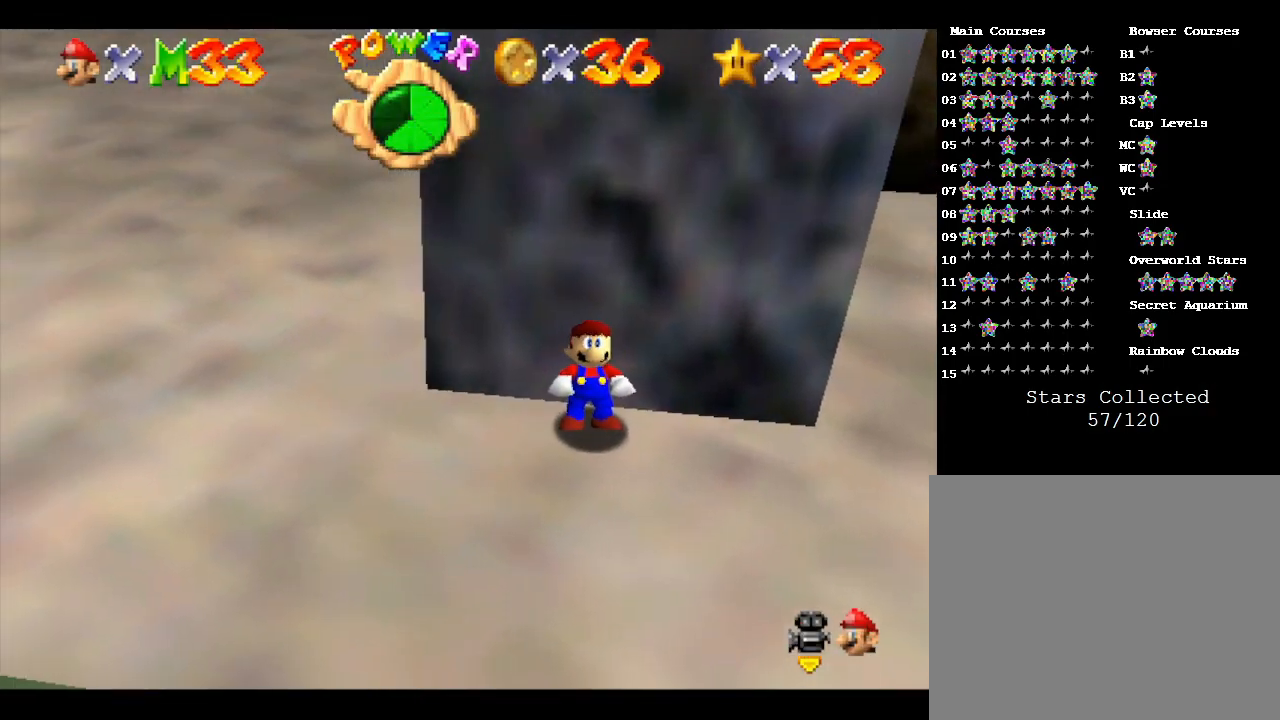
{"buttons": [], "left_stick": "down", "events": [[67, "left_stick", "right"], [500, "left_stick", "down"]]}
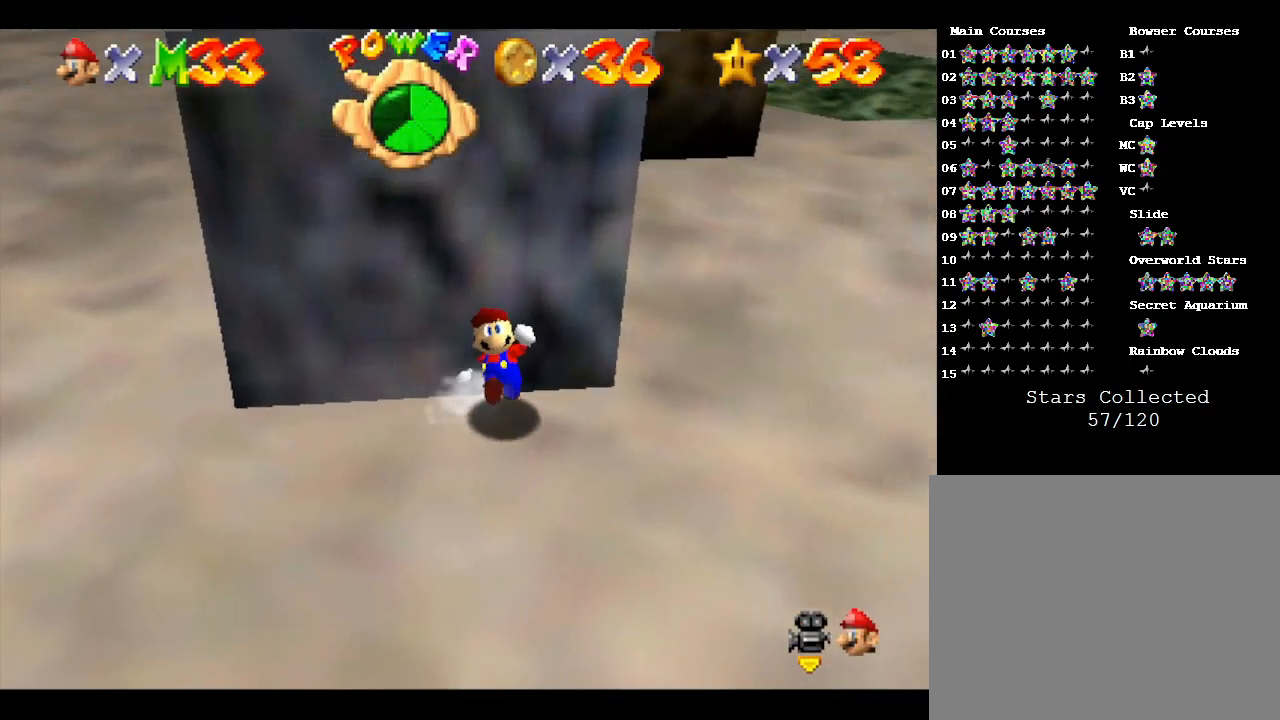
{"buttons": [], "left_stick": "up", "events": [[500, "left_stick", "up"]]}
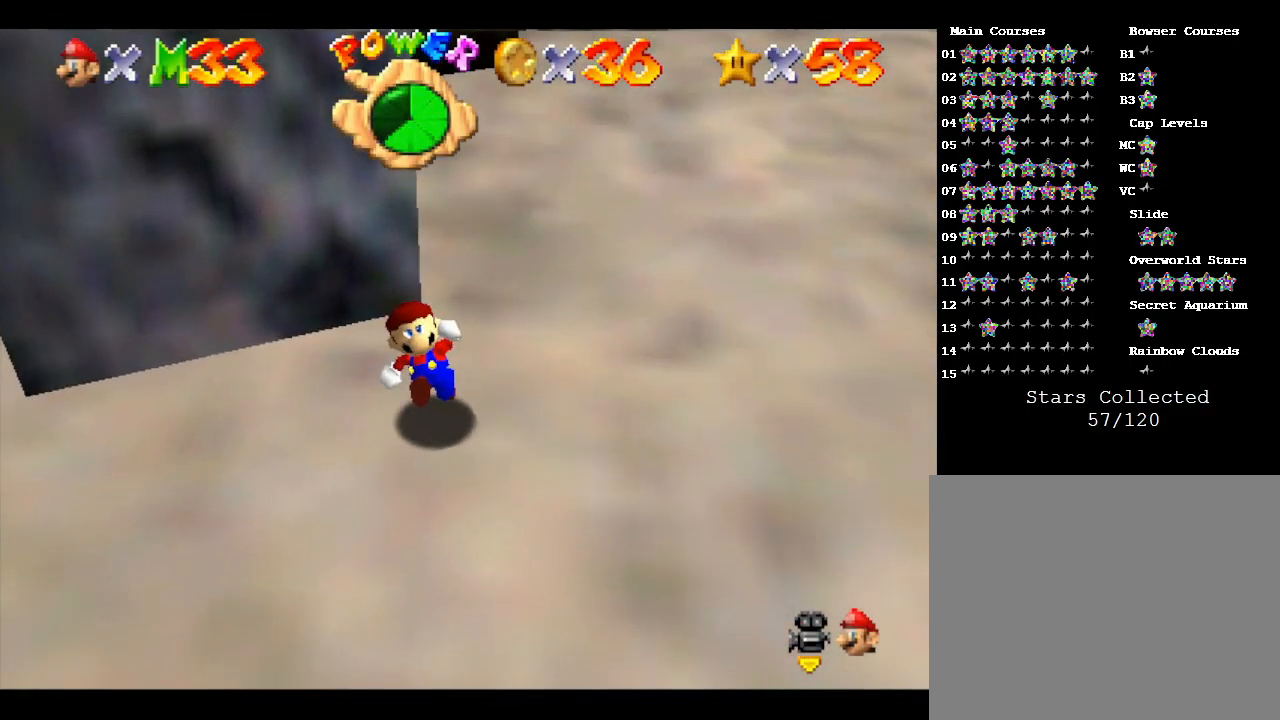
{"buttons": ["A"], "left_stick": "up-left", "events": [[33, "A", "down"], [267, "left_stick", "up-left"]]}
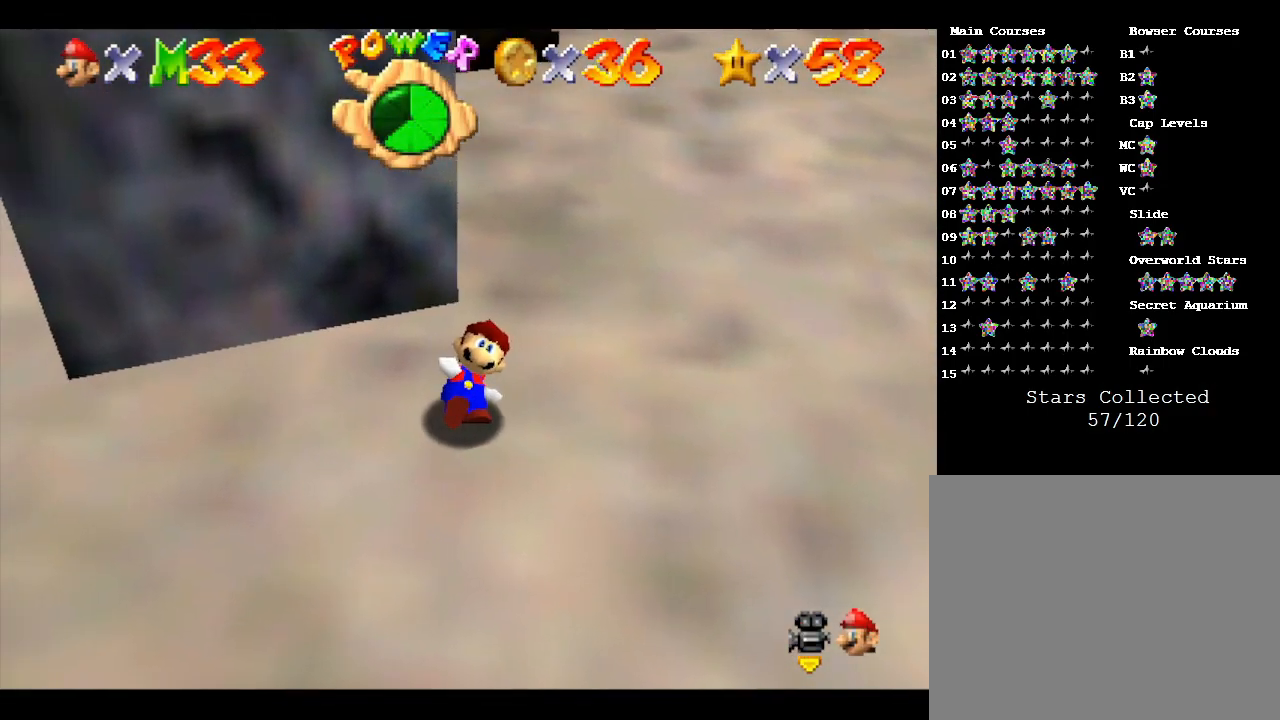
{"buttons": ["A"], "left_stick": "up", "events": [[100, "A", "up"], [133, "A", "down"], [133, "left_stick", "up"]]}
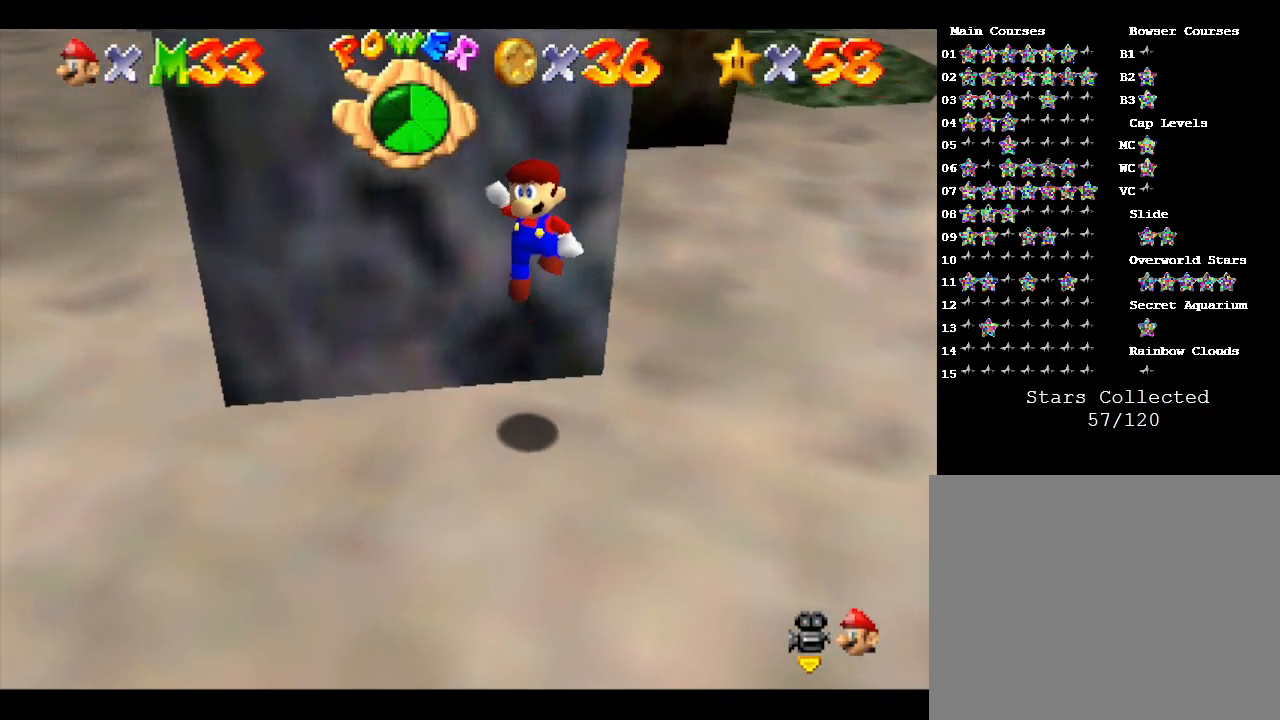
{"buttons": ["A"], "left_stick": "up-right", "events": [[200, "A", "up"], [267, "A", "down"], [467, "left_stick", "up-right"]]}
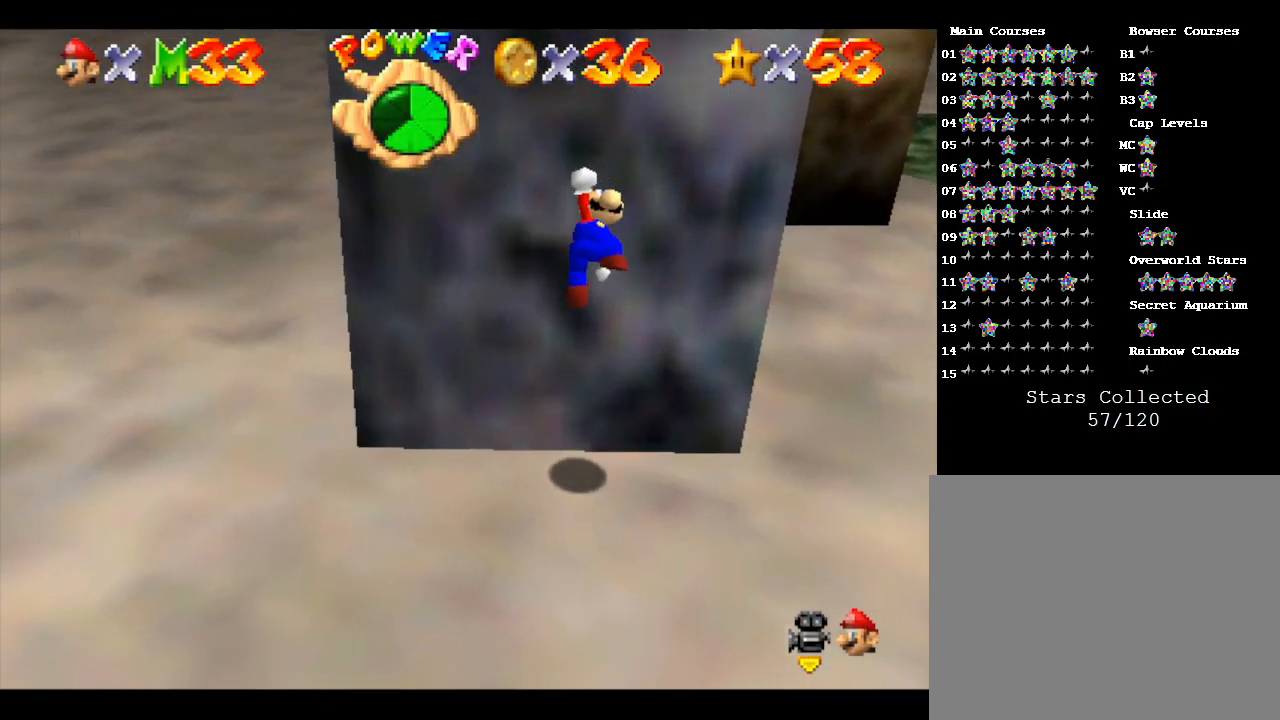
{"buttons": [], "left_stick": "right", "events": [[200, "A", "up"], [200, "left_stick", "right"]]}
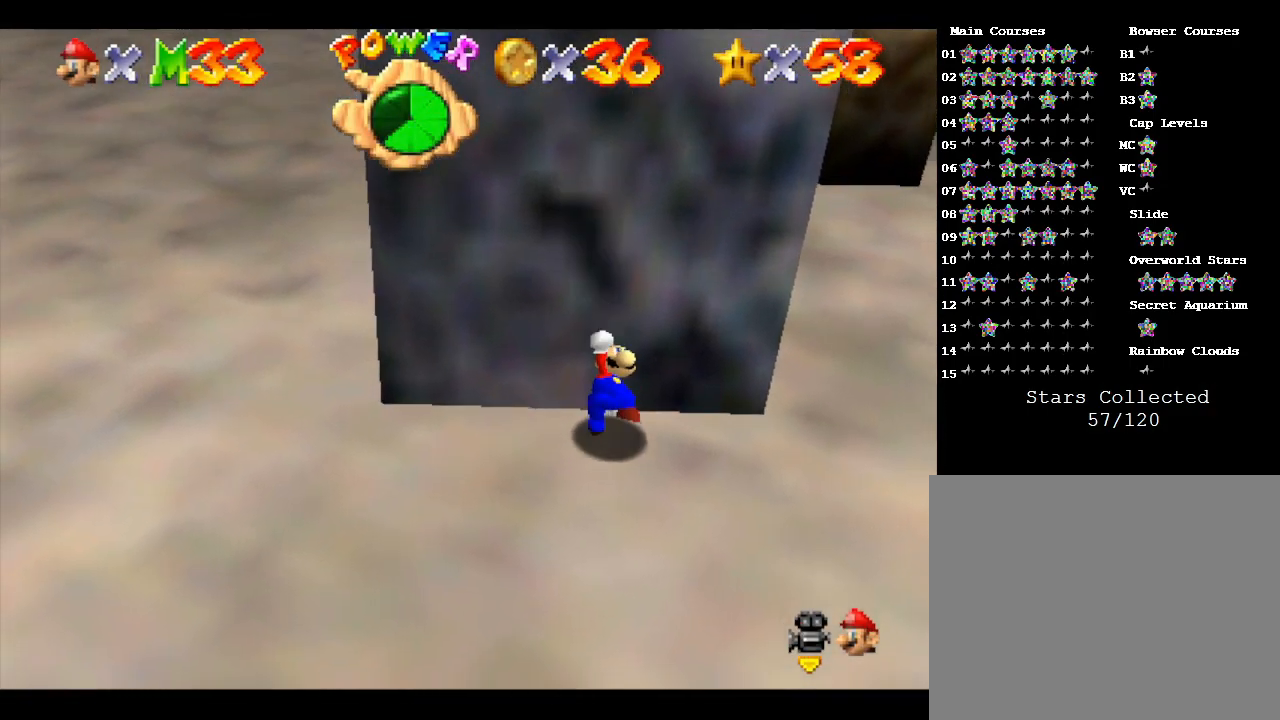
{"buttons": [], "left_stick": "right", "events": []}
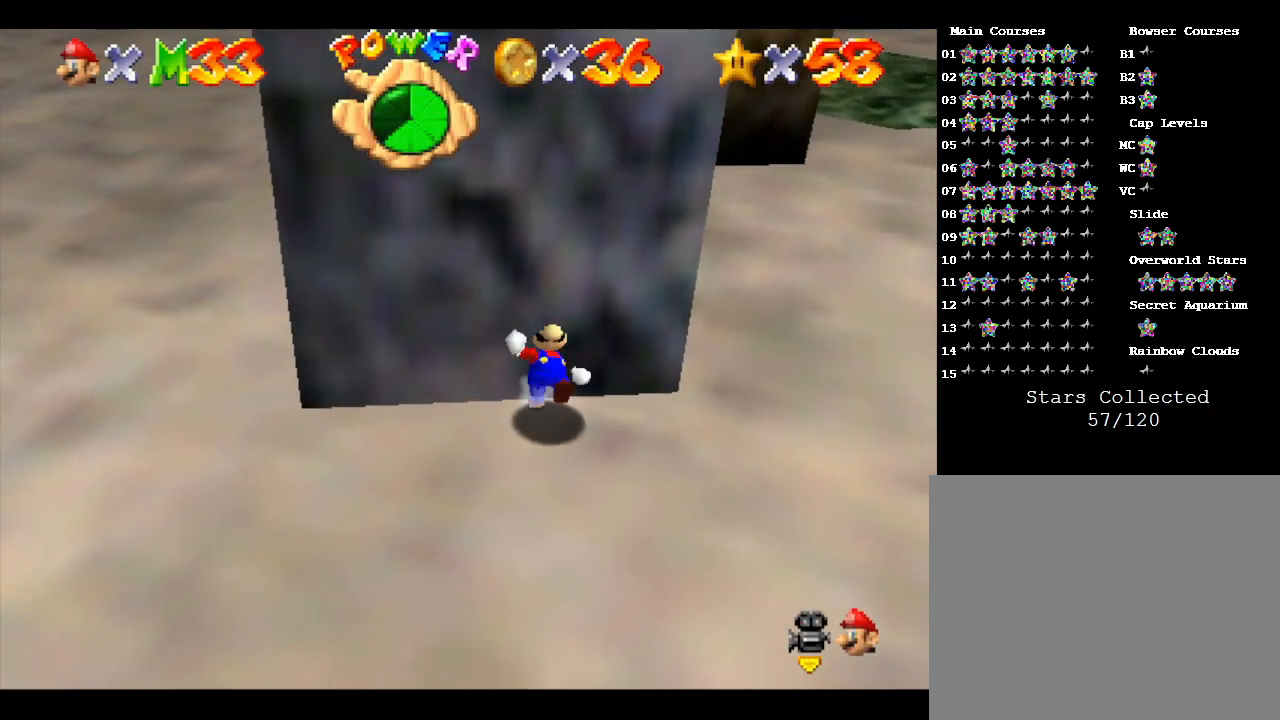
{"buttons": [], "left_stick": "down-right", "events": [[67, "left_stick", "down-right"]]}
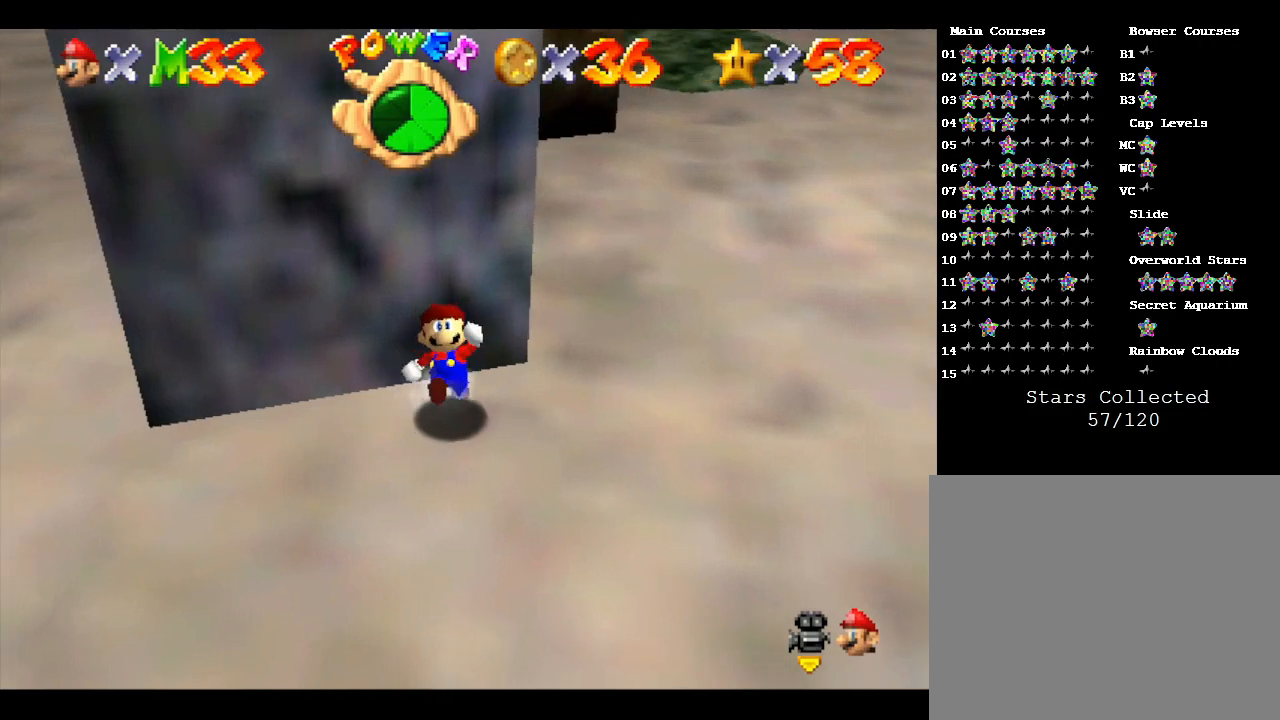
{"buttons": [], "left_stick": "down-right", "events": []}
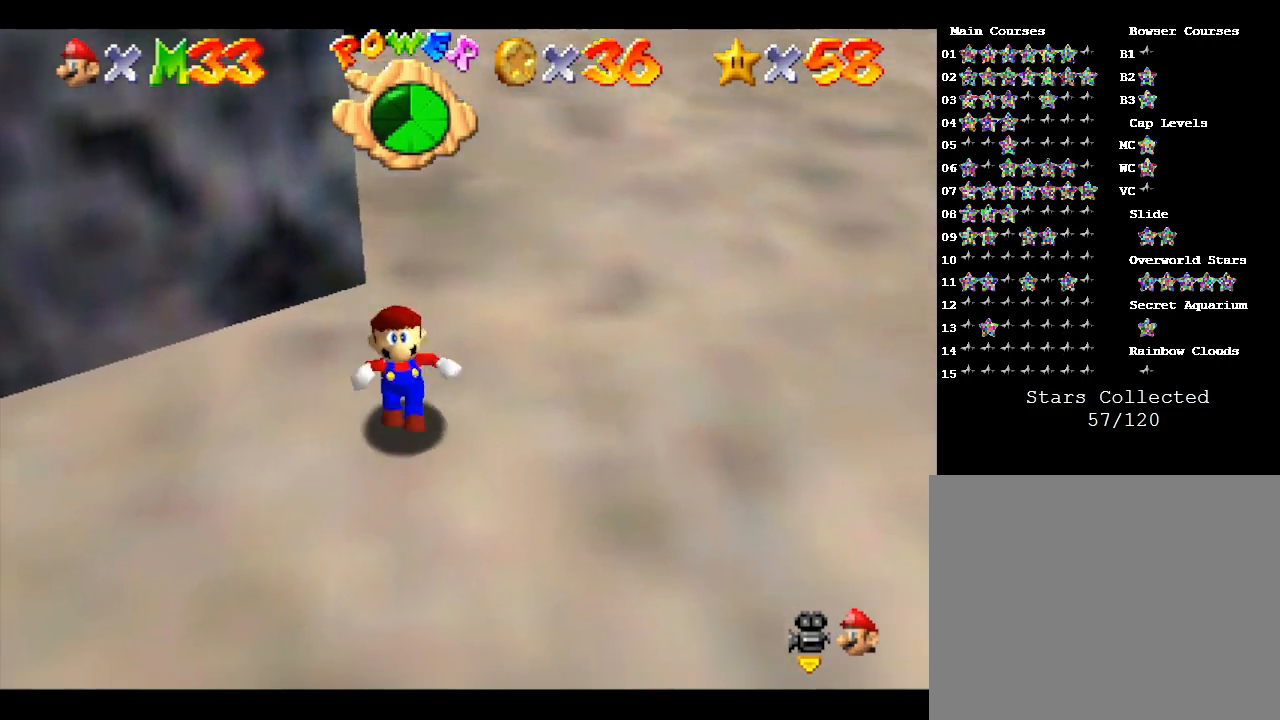
{"buttons": ["A"], "left_stick": "up-left", "events": [[67, "left_stick", "up-left"], [133, "A", "down"]]}
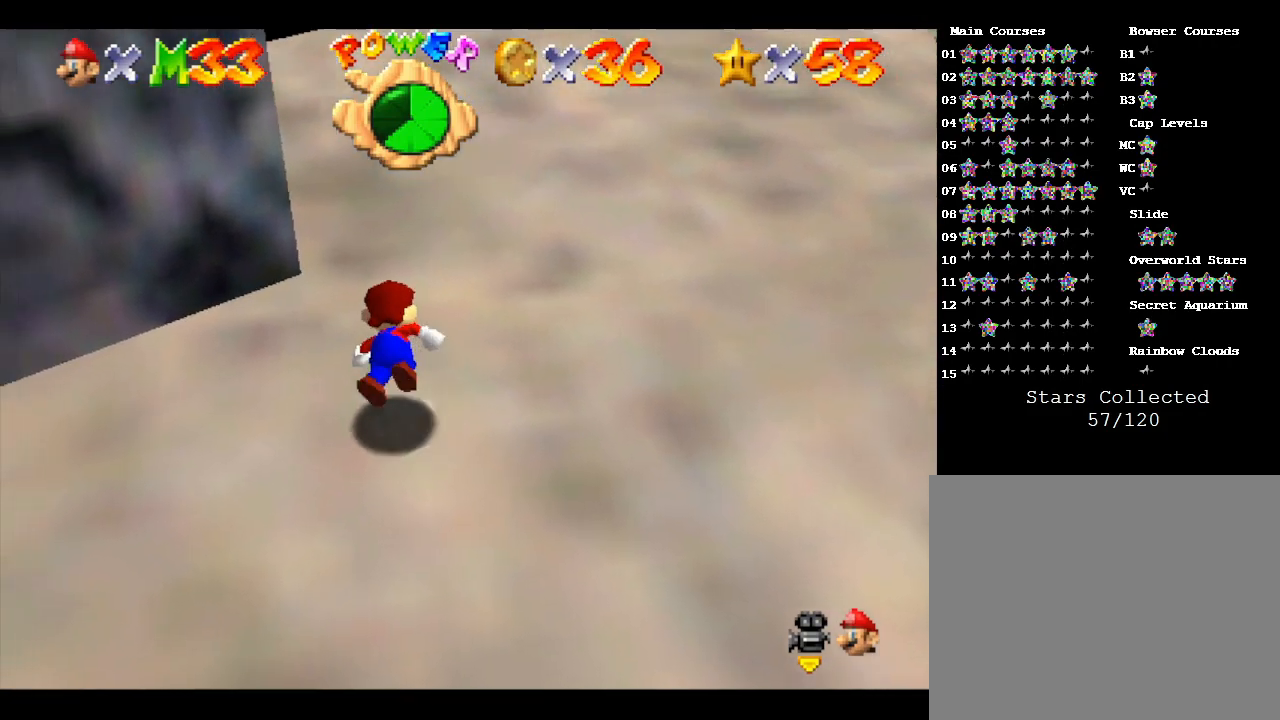
{"buttons": ["A"], "left_stick": "up", "events": [[133, "A", "up"], [200, "A", "down"], [400, "left_stick", "up"]]}
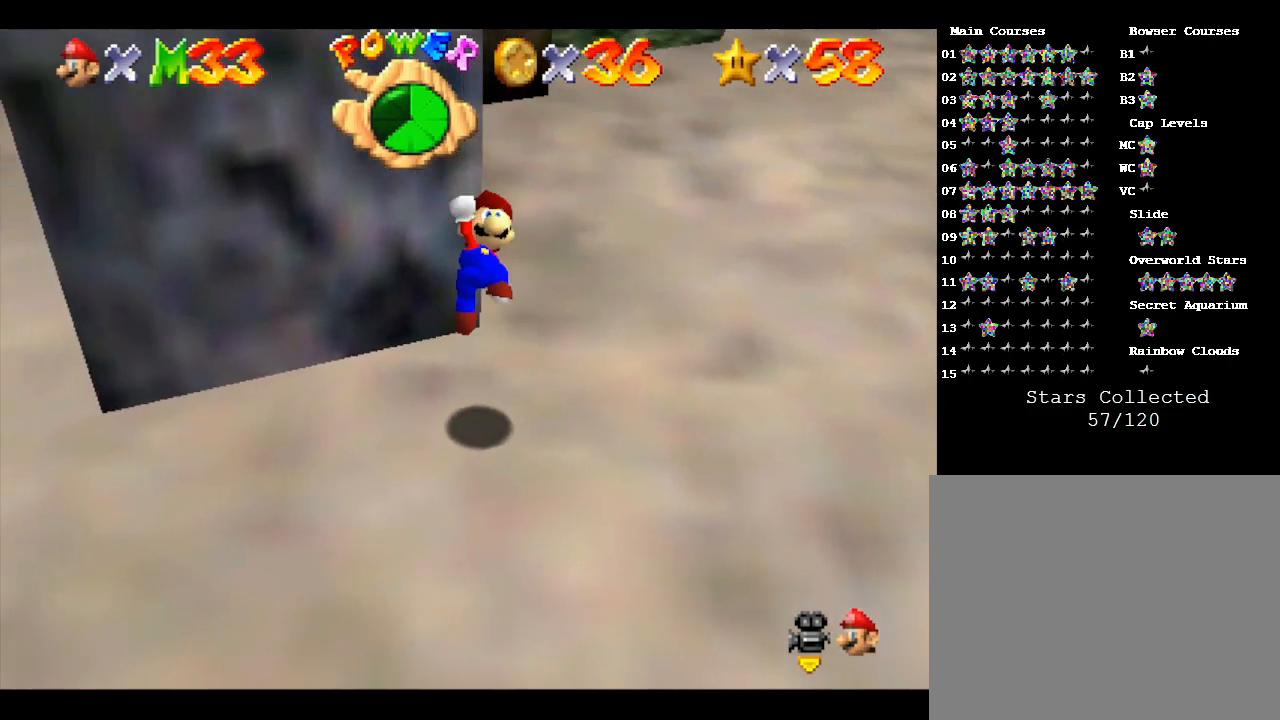
{"buttons": [], "left_stick": "up", "events": [[367, "A", "up"]]}
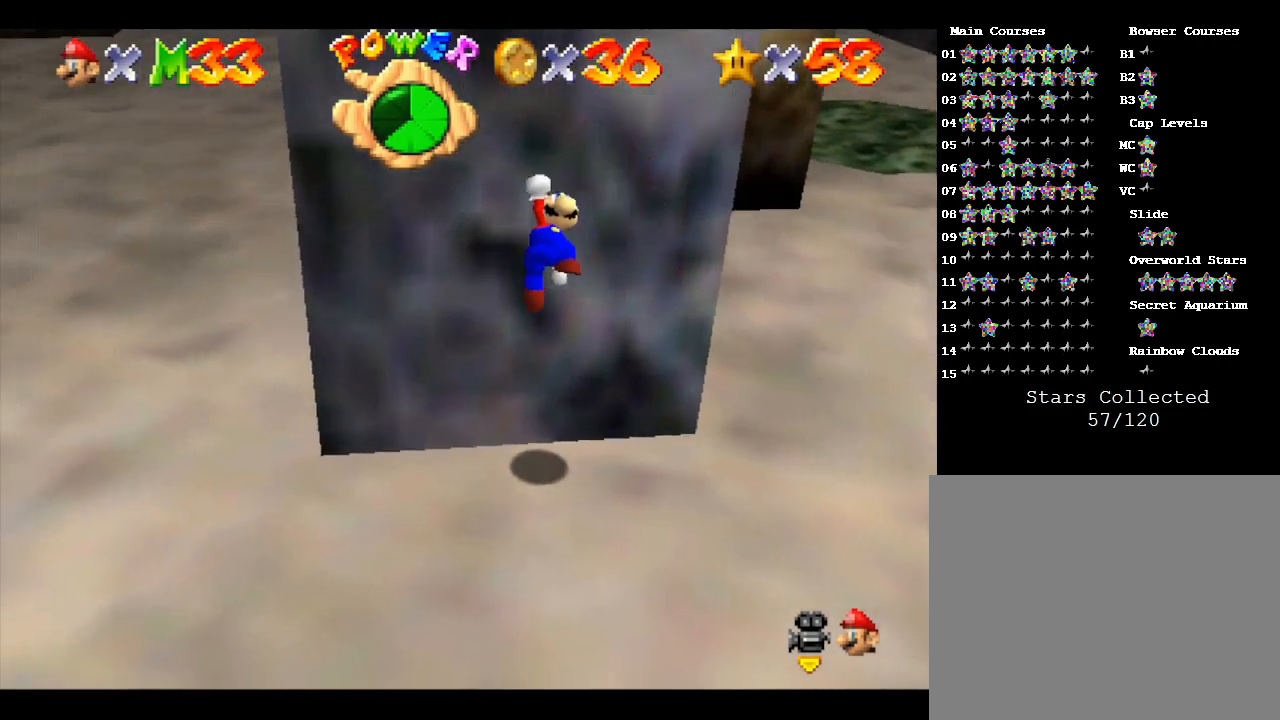
{"buttons": [], "left_stick": "right", "events": [[33, "A", "down"], [33, "left_stick", "up-right"], [200, "left_stick", "right"], [333, "A", "up"]]}
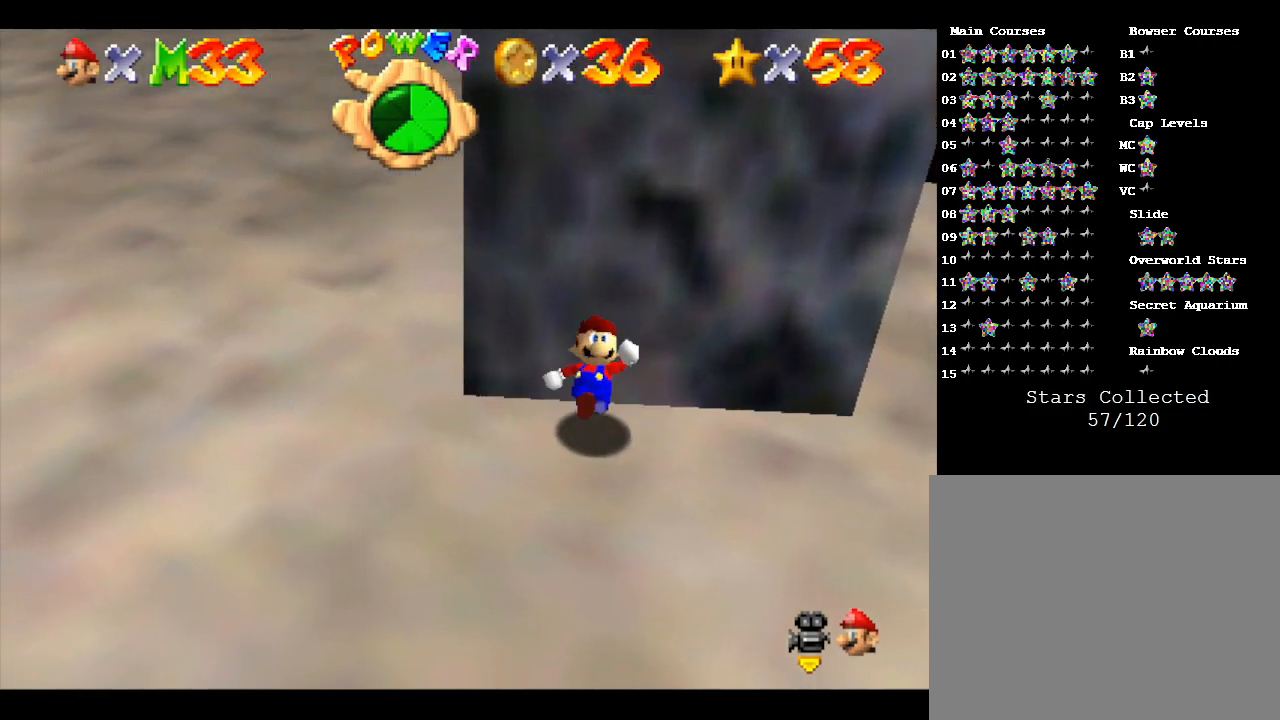
{"buttons": [], "left_stick": "right", "events": []}
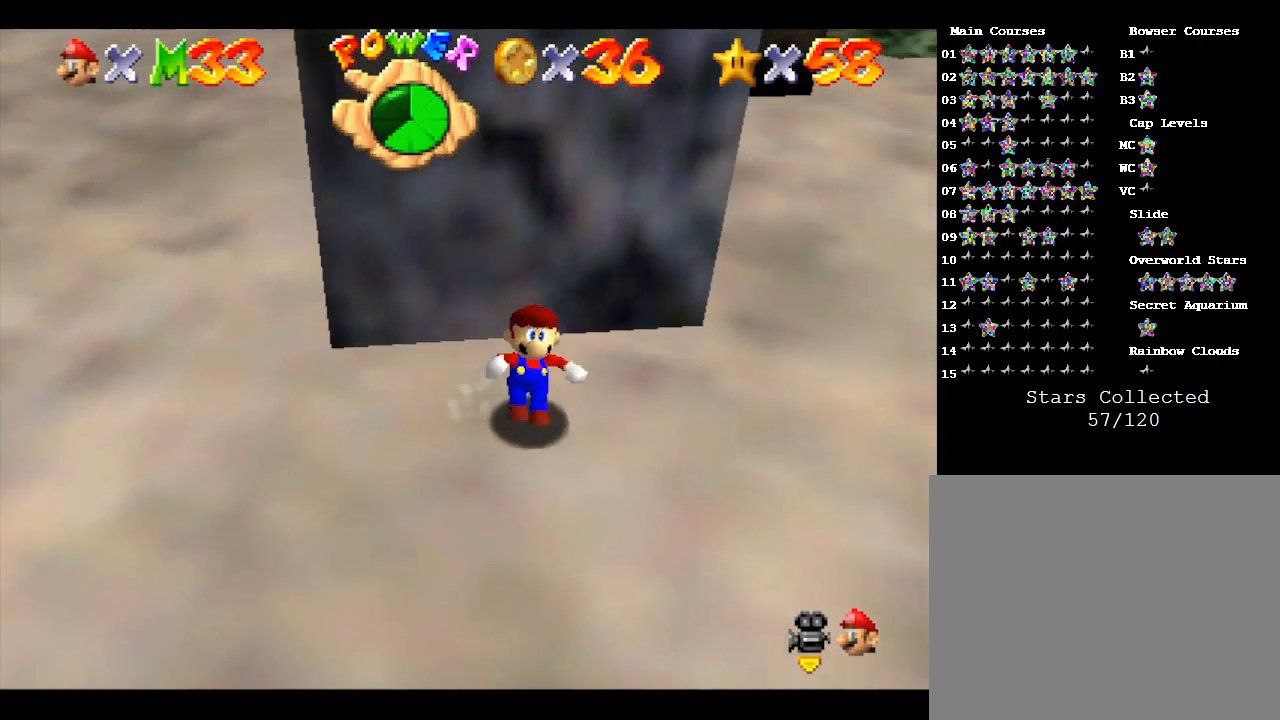
{"buttons": [], "left_stick": "down-right", "events": [[367, "left_stick", "down-right"]]}
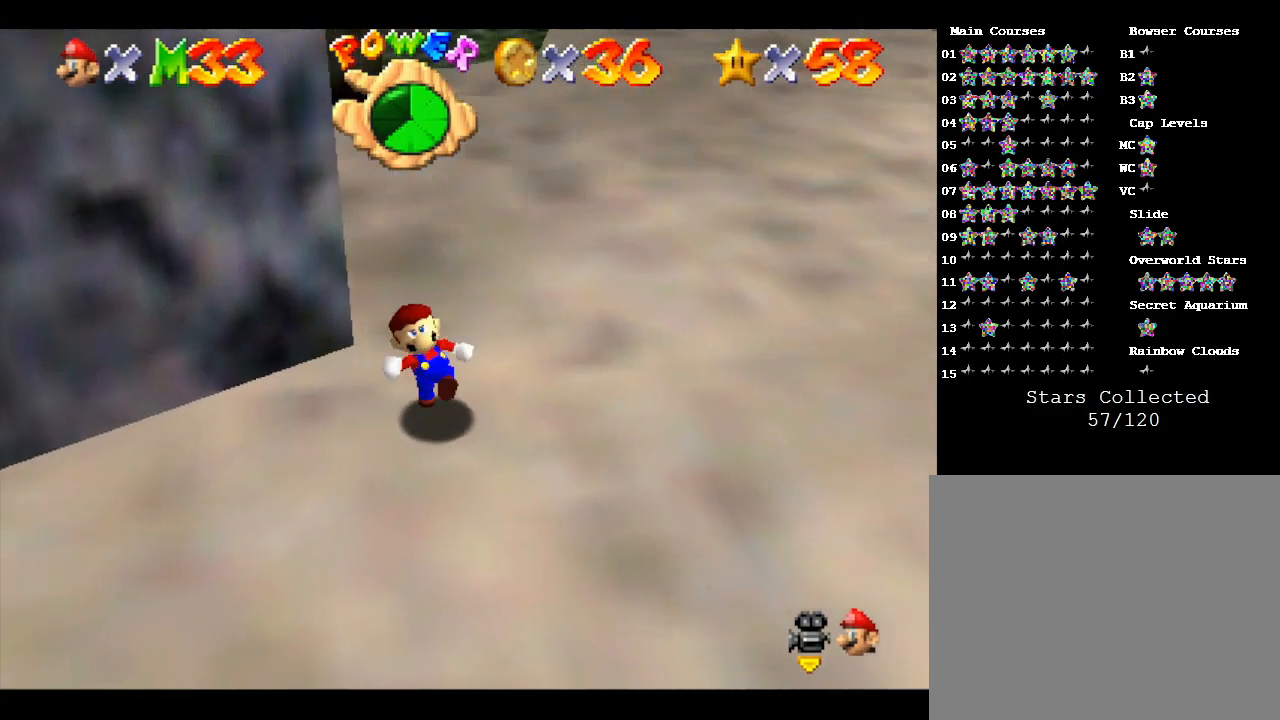
{"buttons": ["A"], "left_stick": "up-left", "events": [[100, "left_stick", "up-left"], [200, "A", "down"]]}
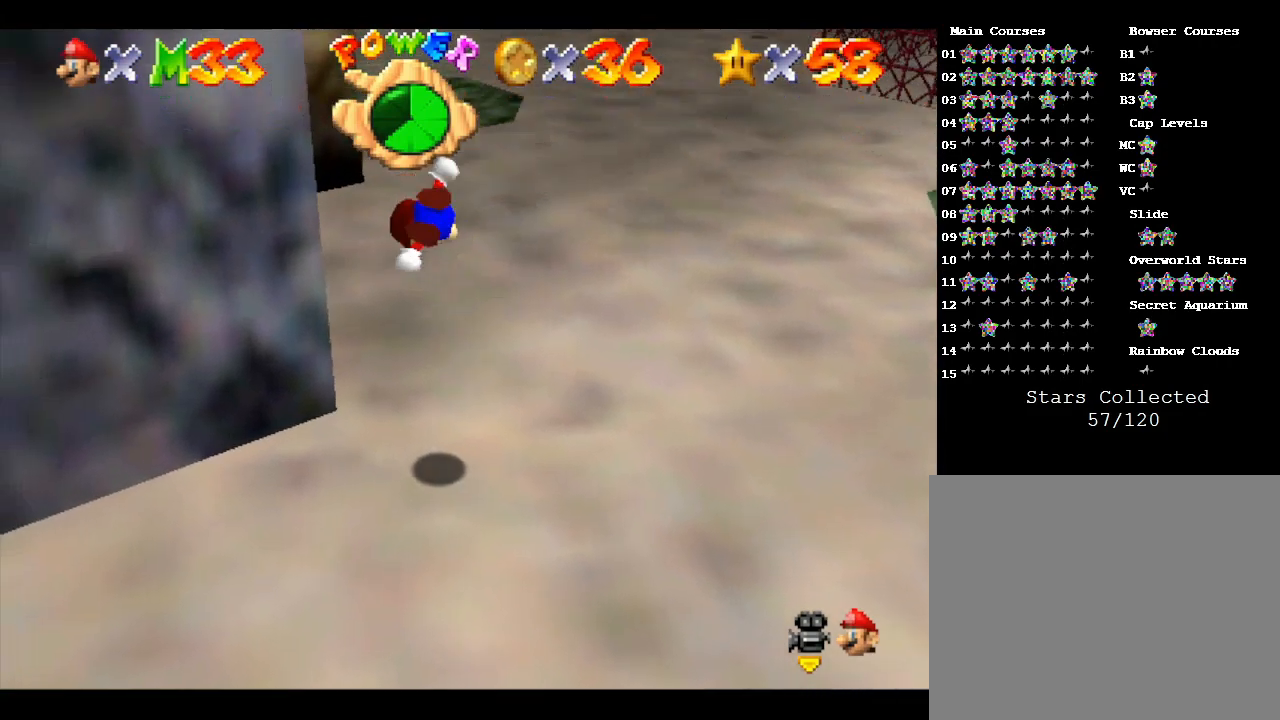
{"buttons": ["A"], "left_stick": "up", "events": [[300, "A", "up"], [400, "A", "down"], [433, "left_stick", "up"]]}